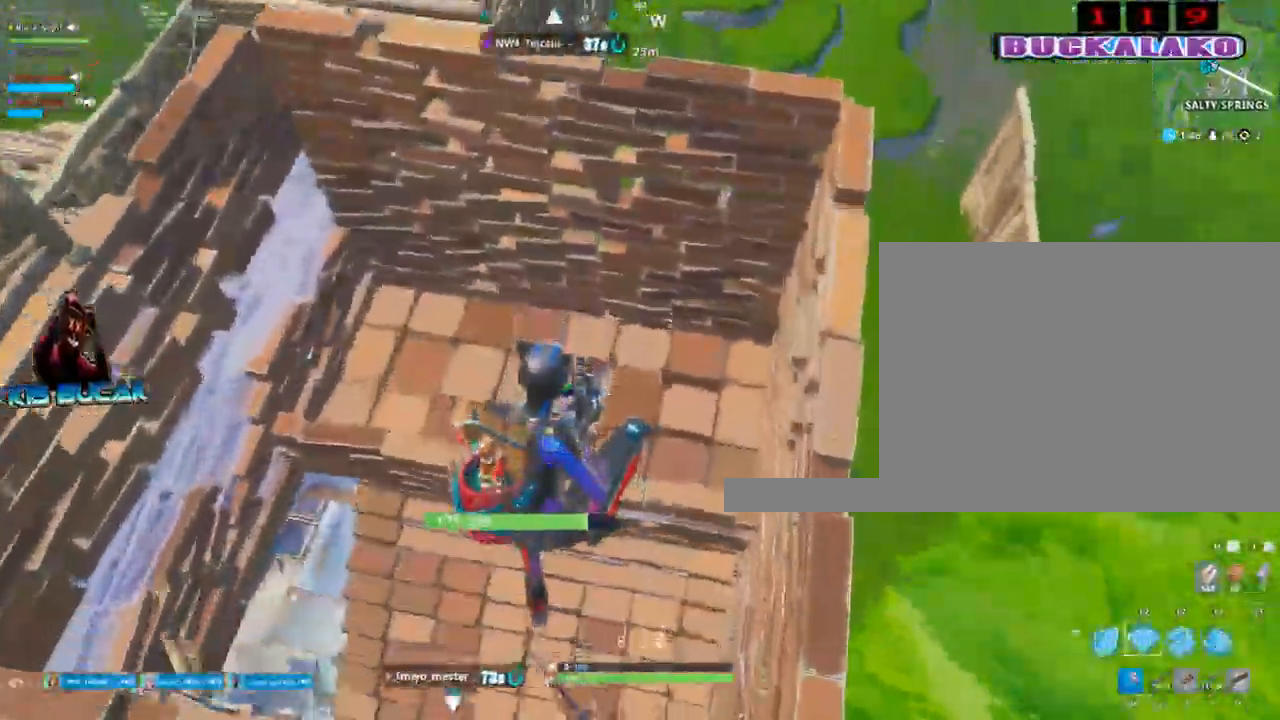
Gameplay with keyboard and mouse; each line is a JSON object with the keys and mouse buttons held at the frame after it. "events" lists presses ("down") and releases ("up") of "1", "2", "3", "4", "5", "a", "alt", "c", "caps_lock", "ctrl", "d", "e", "f", "g", "q", "r", "s", "shift", "space", "t", "tab", "v", "w", "x", "z", "mouse_left", "mouse_wheel" and "mouse_right" between this image and that frame as [ms after this image, input, new state], when the widget could be followed in between. "mouse_left", "mouse_wheel", "mouse_right" = the "left", "wheel", "right" buttons of the "mouse" list. No other keys are recorded. "wheel" means that the mouse wheel is clicked or scrolled. Not read: mouse_move.
{"keys": ["a"], "mouse": [], "events": [[100, "f", "up"], [100, "mouse_left", "down"], [200, "mouse_left", "up"], [284, "3", "down"], [334, "3", "up"], [334, "w", "up"]]}
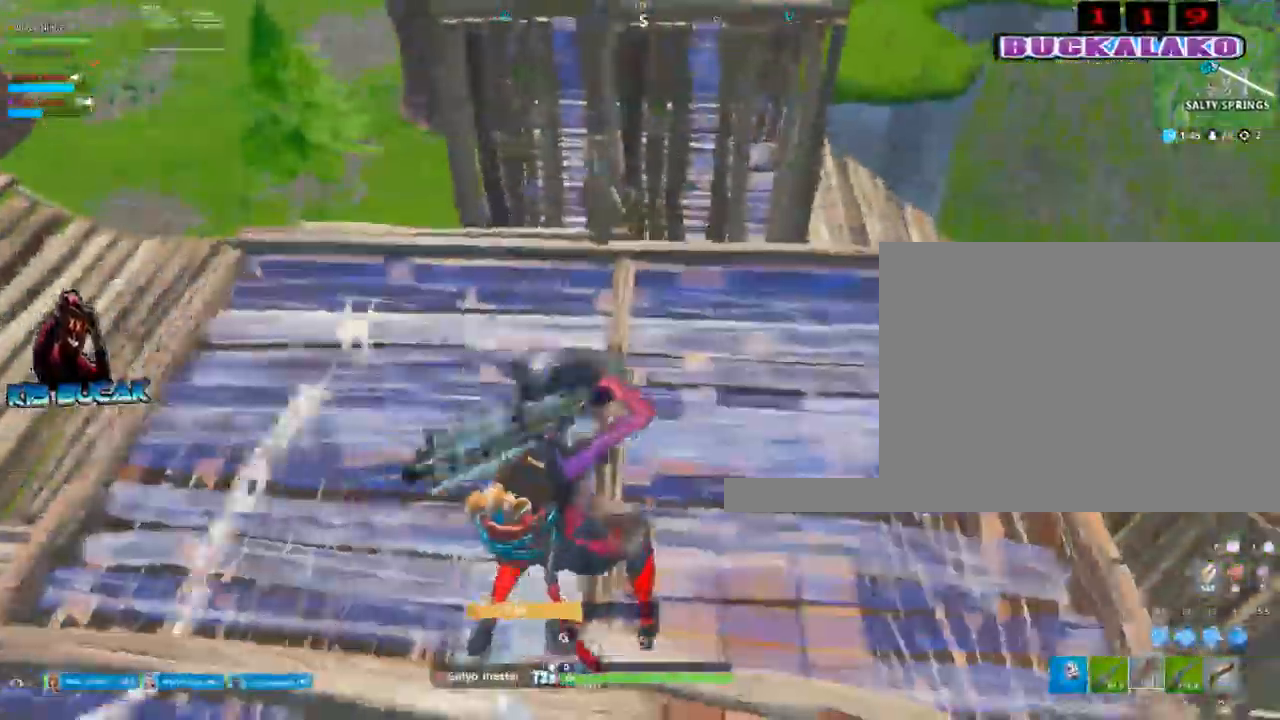
{"keys": ["a"], "mouse": ["left"], "events": [[17, "s", "down"], [400, "c", "down"], [400, "s", "up"], [500, "c", "up"], [500, "mouse_left", "down"]]}
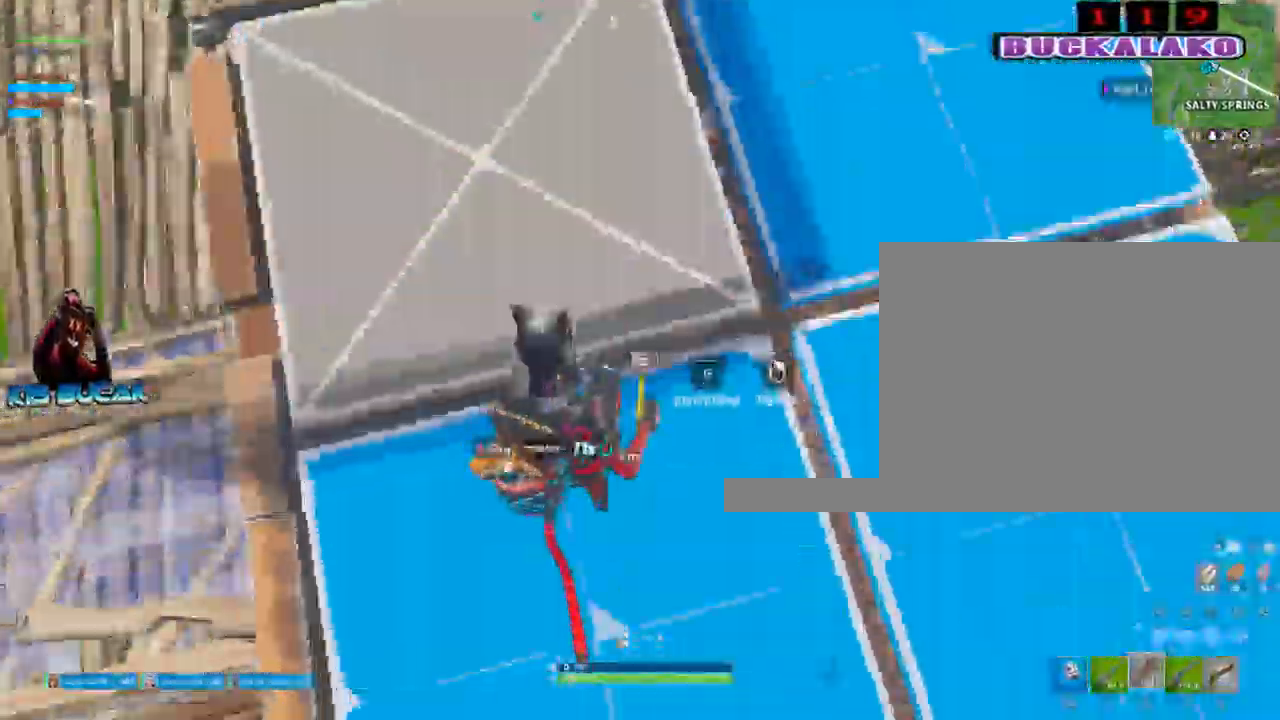
{"keys": ["a"], "mouse": [], "events": [[84, "c", "down"], [134, "c", "up"], [134, "mouse_left", "up"], [267, "a", "up"], [367, "a", "down"]]}
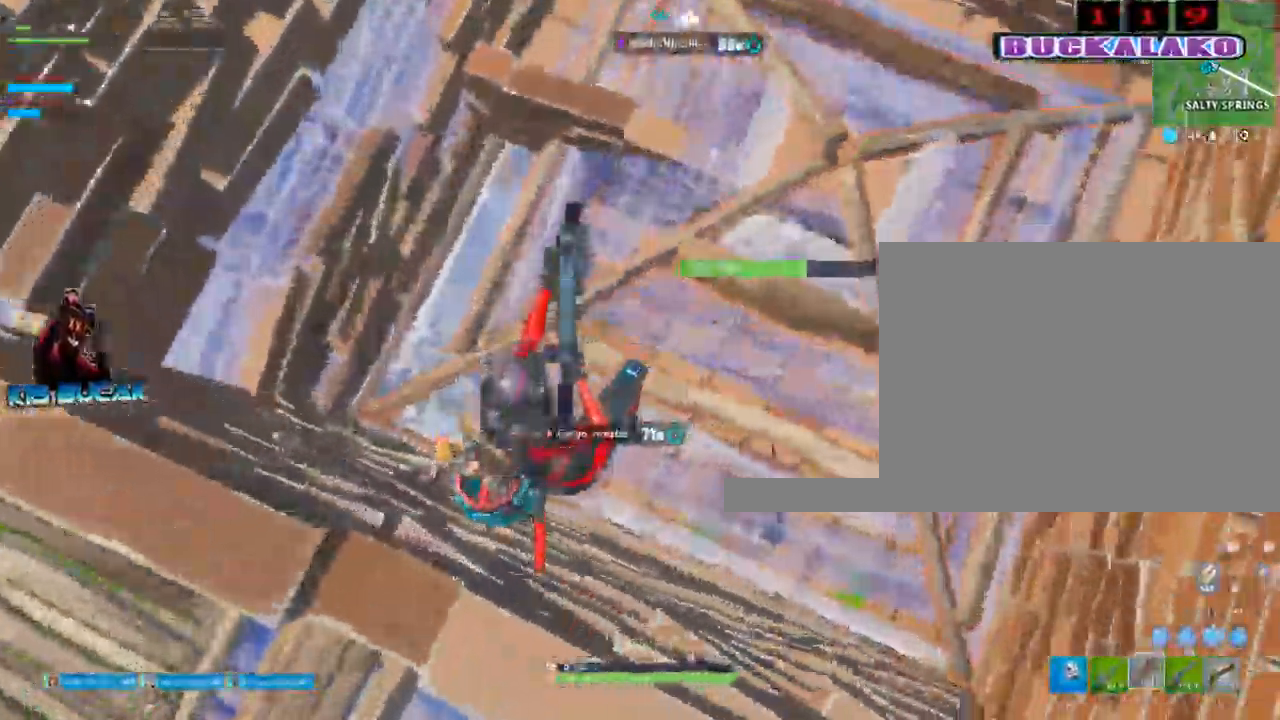
{"keys": ["4", "a", "w"], "mouse": [], "events": [[100, "a", "up"], [150, "d", "down"], [200, "d", "up"], [334, "w", "down"], [384, "a", "down"], [434, "4", "down"]]}
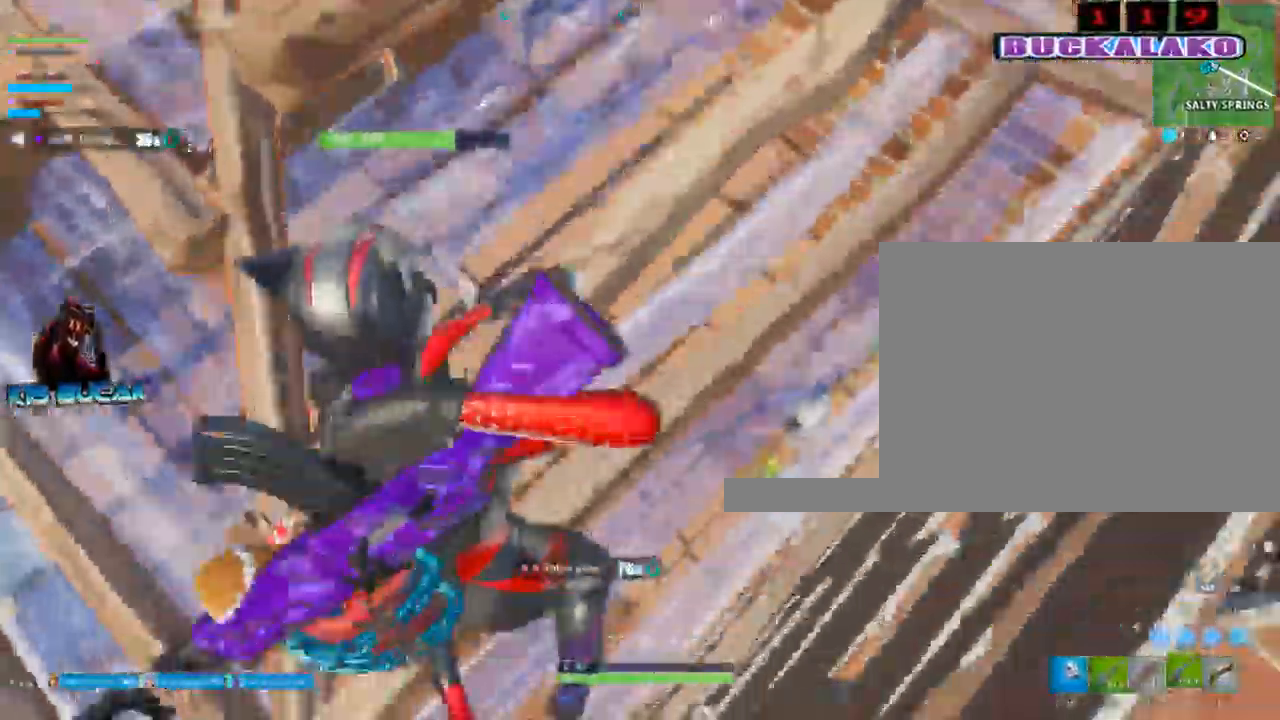
{"keys": ["d"], "mouse": ["left"], "events": [[17, "4", "up"], [67, "w", "up"], [167, "mouse_left", "down"], [400, "a", "up"], [500, "d", "down"]]}
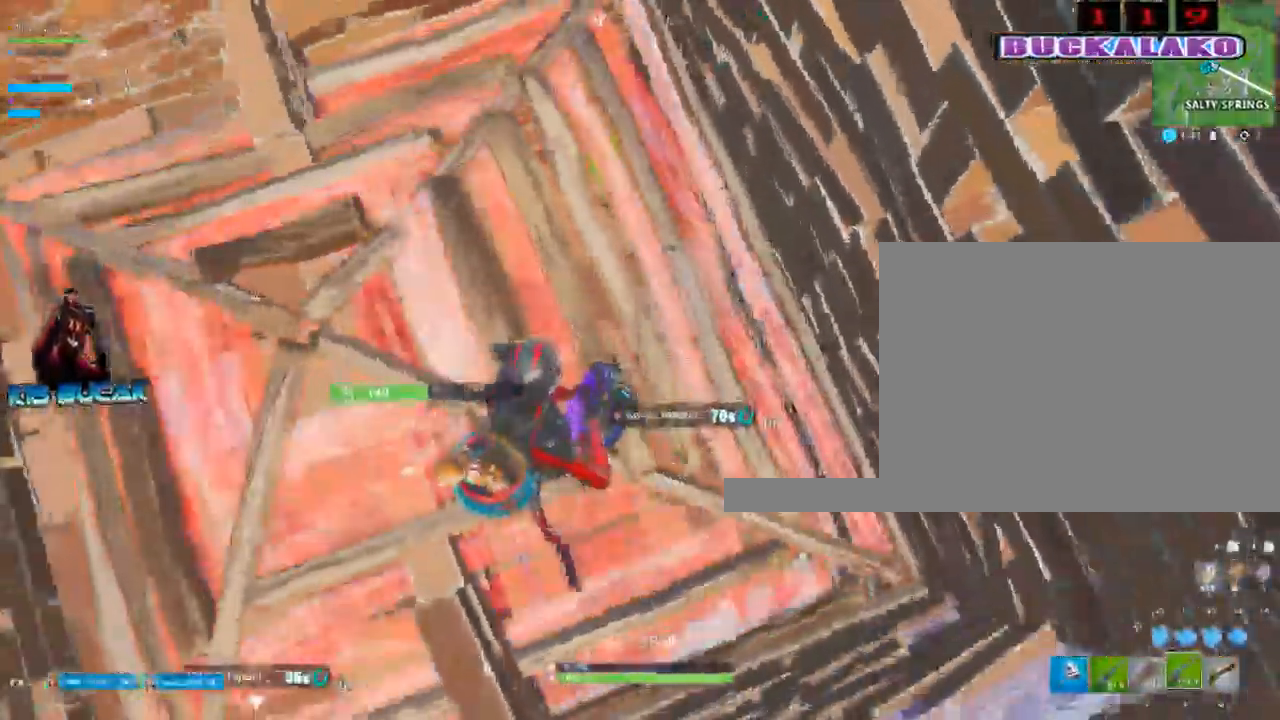
{"keys": ["a"], "mouse": ["left"], "events": [[184, "d", "up"], [317, "a", "down"]]}
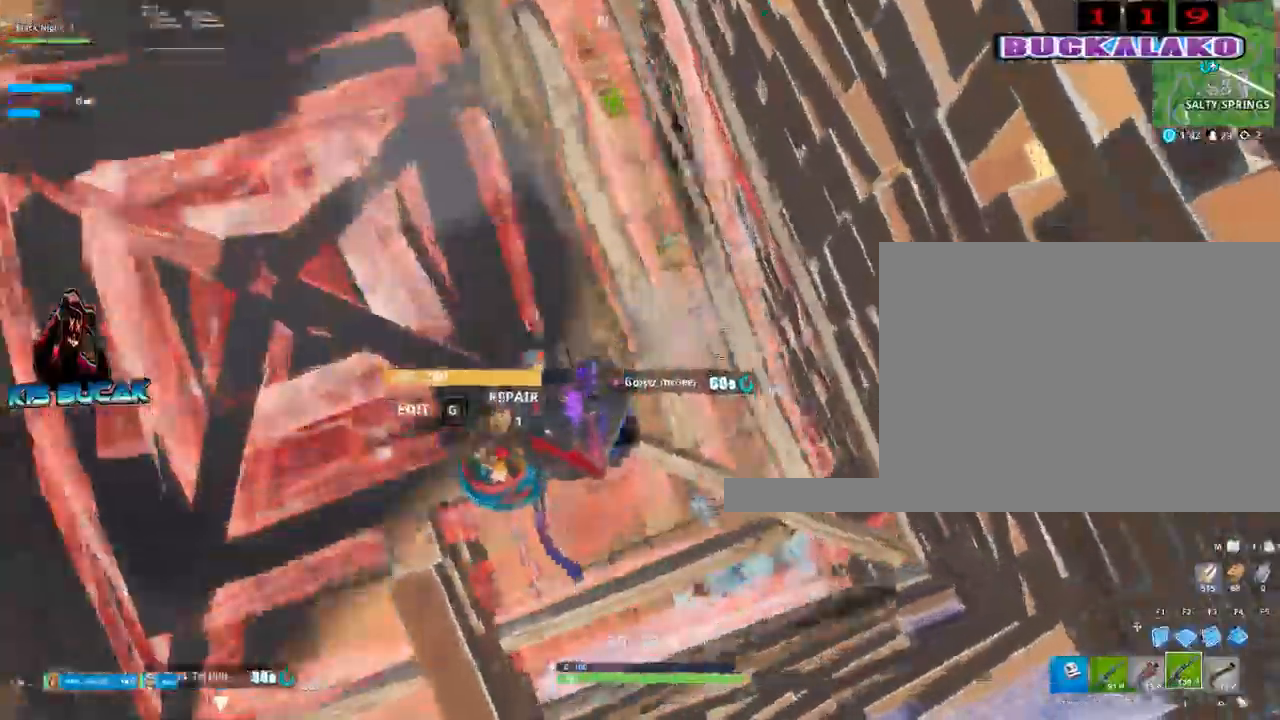
{"keys": ["a"], "mouse": [], "events": [[150, "w", "down"], [200, "mouse_left", "up"], [250, "3", "down"], [334, "3", "up"], [434, "w", "up"]]}
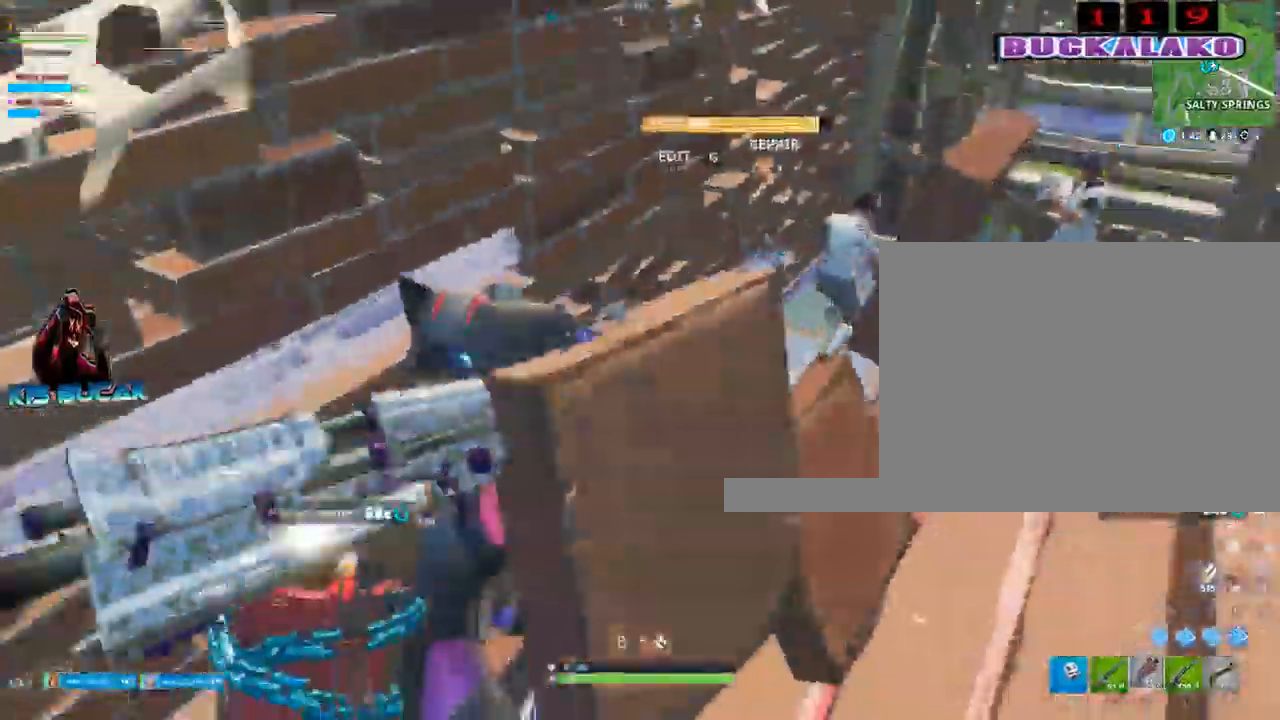
{"keys": ["d"], "mouse": ["left"], "events": [[300, "a", "up"], [300, "d", "down"], [400, "mouse_left", "down"]]}
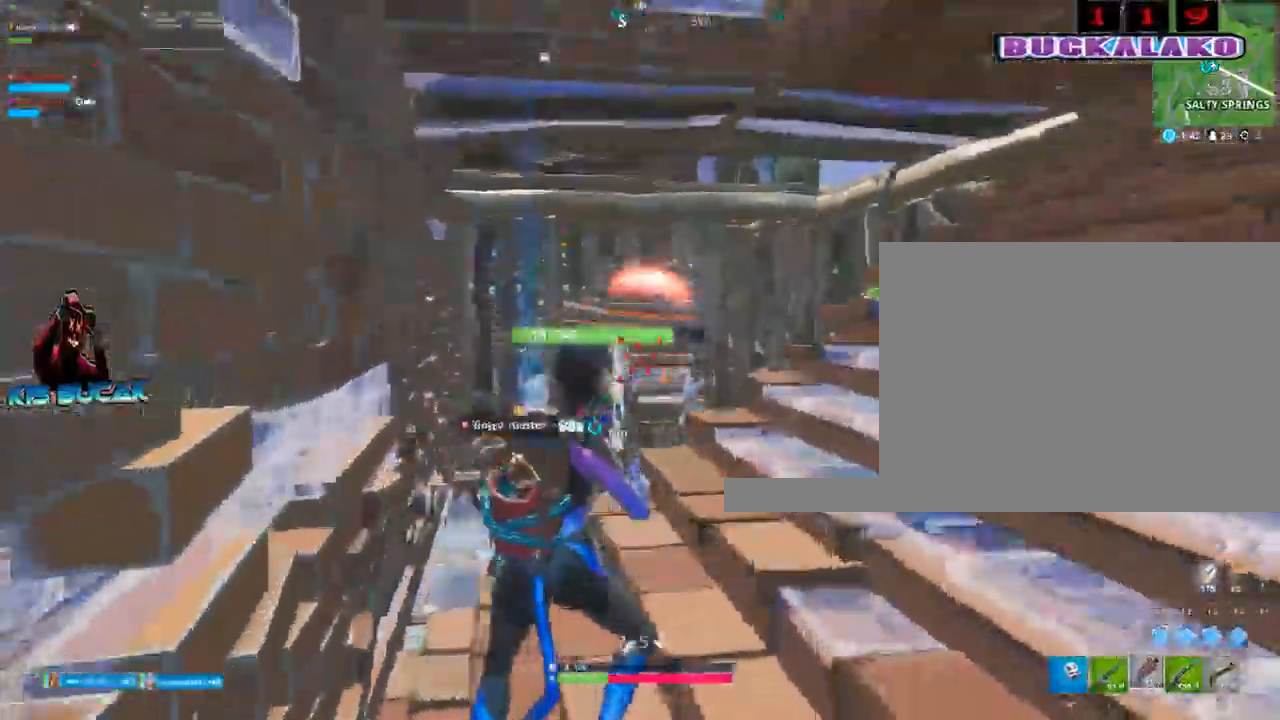
{"keys": ["3", "d"], "mouse": [], "events": [[34, "mouse_left", "up"], [84, "space", "down"], [234, "space", "up"], [367, "mouse_left", "down"], [467, "3", "down"], [500, "mouse_left", "up"]]}
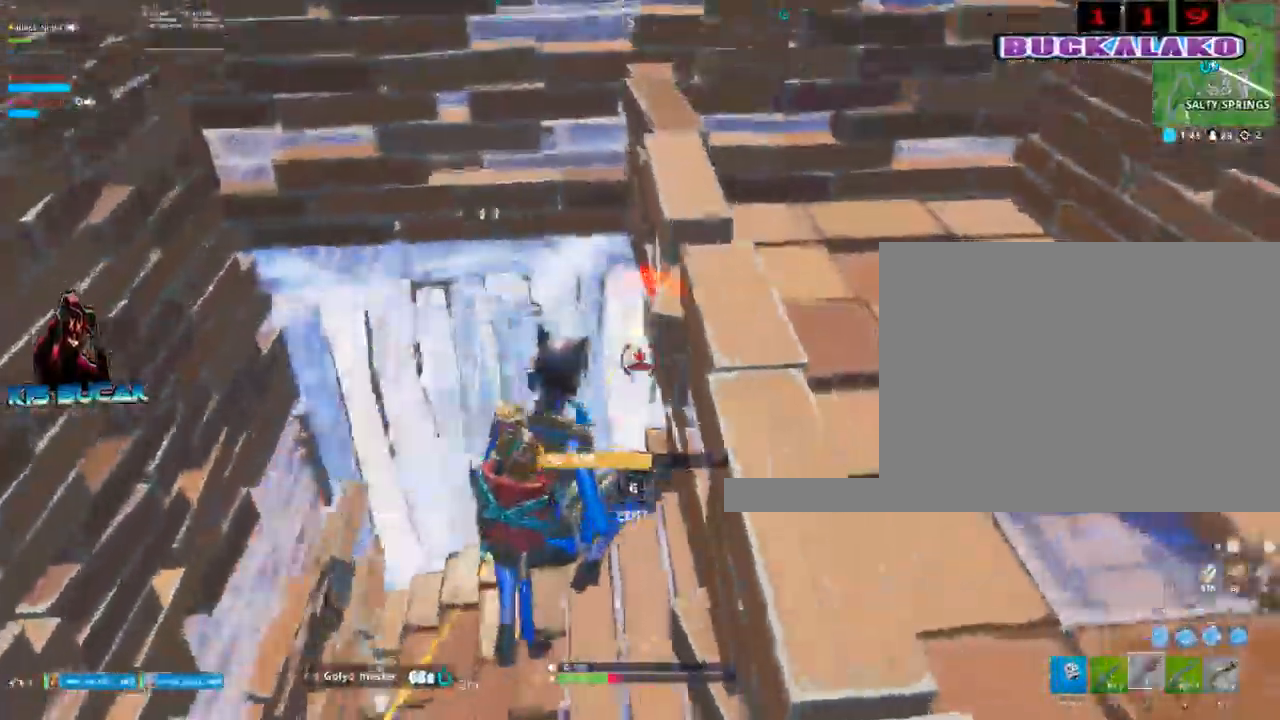
{"keys": ["a", "s"], "mouse": [], "events": [[50, "3", "up"], [100, "d", "up"], [200, "a", "down"], [484, "s", "down"]]}
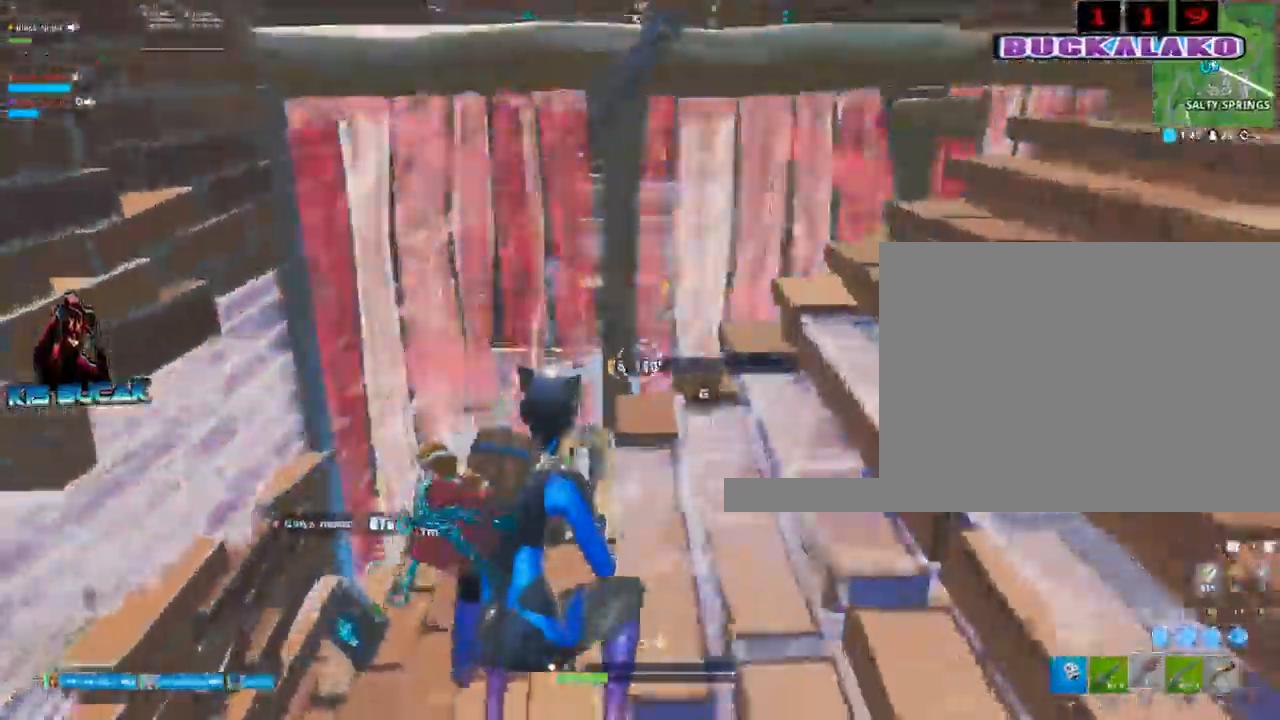
{"keys": ["d"], "mouse": ["left"], "events": [[217, "a", "up"], [217, "s", "up"], [250, "space", "down"], [350, "space", "up"], [400, "d", "down"], [400, "mouse_left", "down"]]}
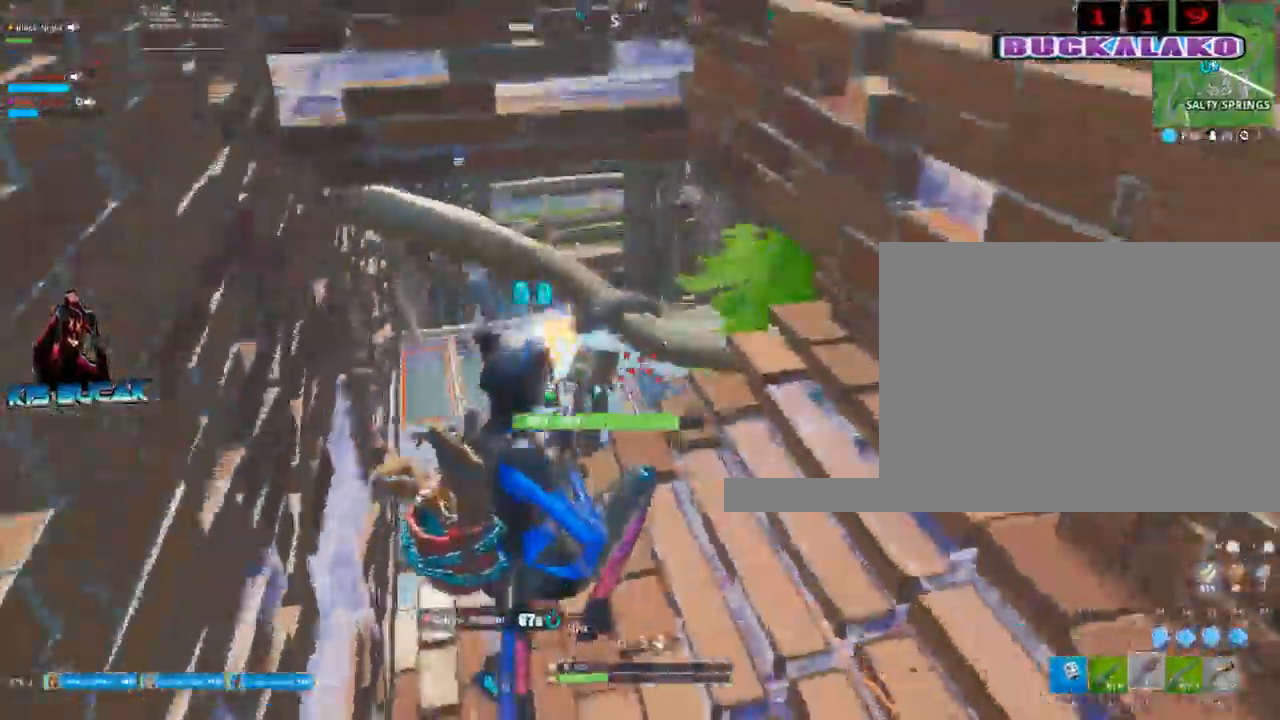
{"keys": ["d"], "mouse": [], "events": [[267, "3", "down"], [317, "mouse_left", "up"], [367, "3", "up"]]}
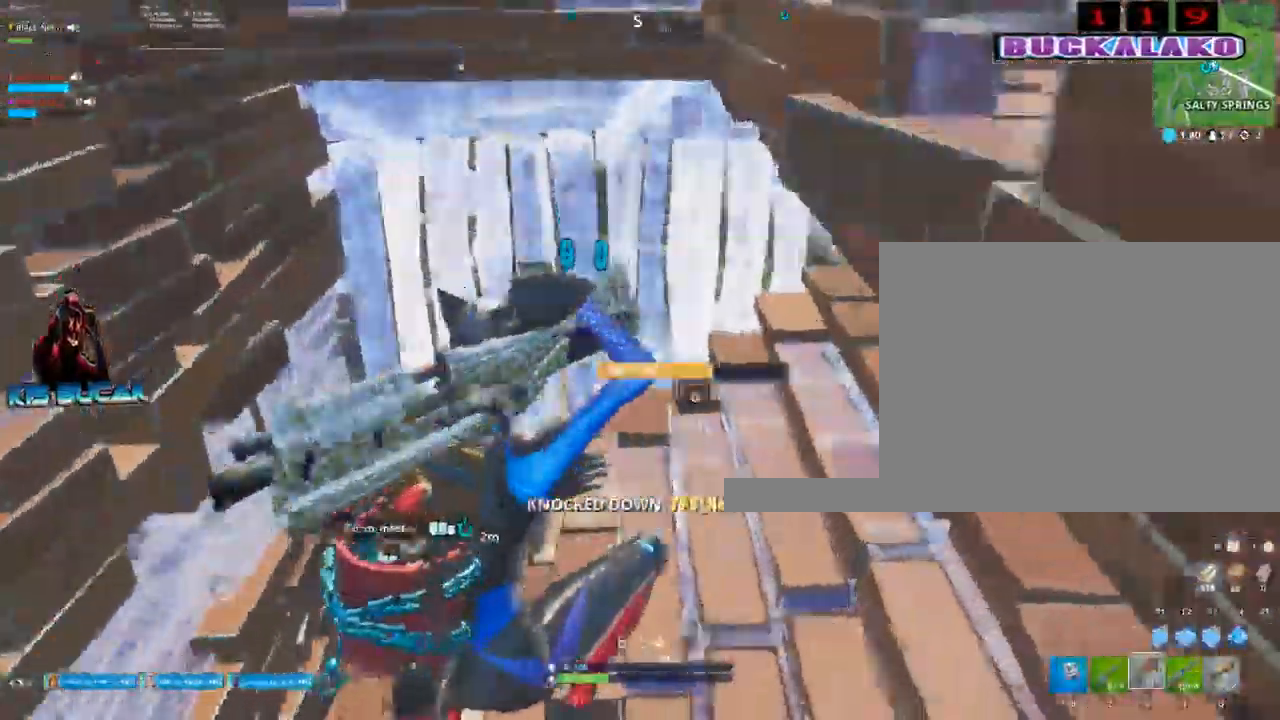
{"keys": ["c", "d", "w"], "mouse": ["left"], "events": [[17, "a", "down"], [17, "w", "down"], [50, "d", "up"], [284, "c", "down"], [334, "a", "up"], [334, "d", "down"], [384, "c", "up"], [384, "mouse_left", "down"], [434, "c", "down"]]}
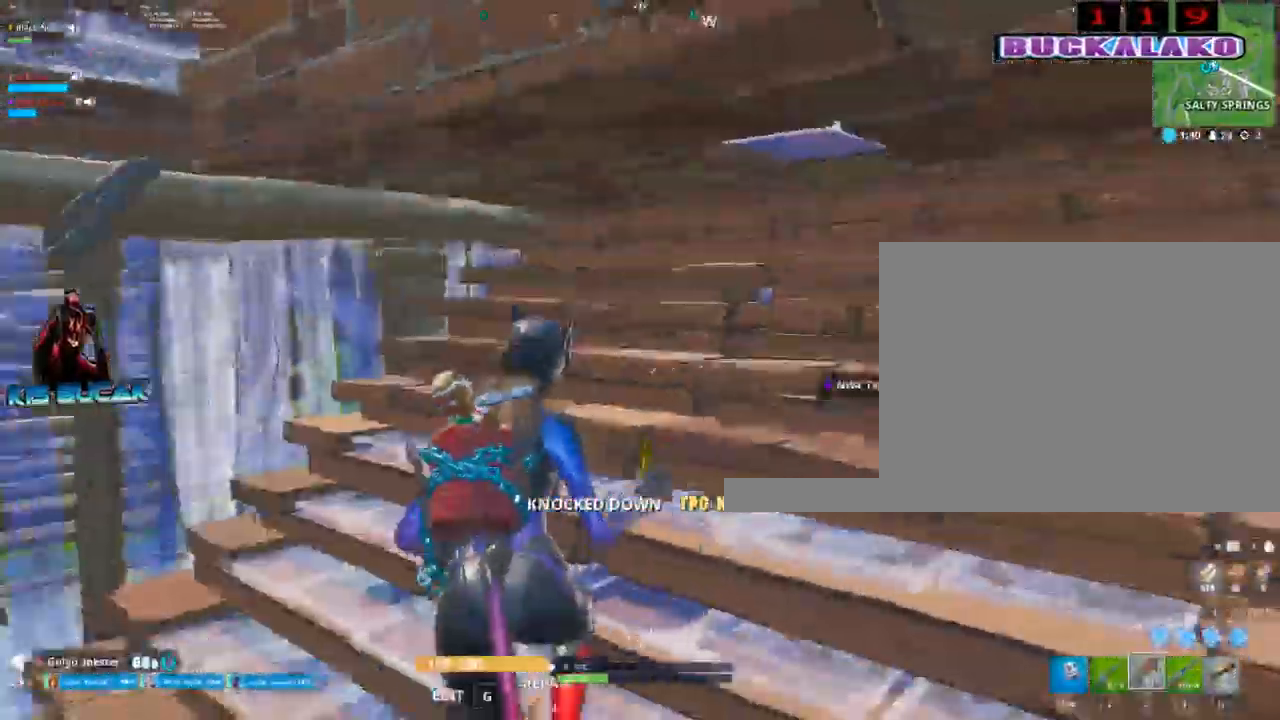
{"keys": ["a", "w"], "mouse": [], "events": [[17, "c", "up"], [17, "d", "up"], [17, "mouse_left", "up"], [17, "w", "up"], [67, "a", "down"], [250, "w", "down"]]}
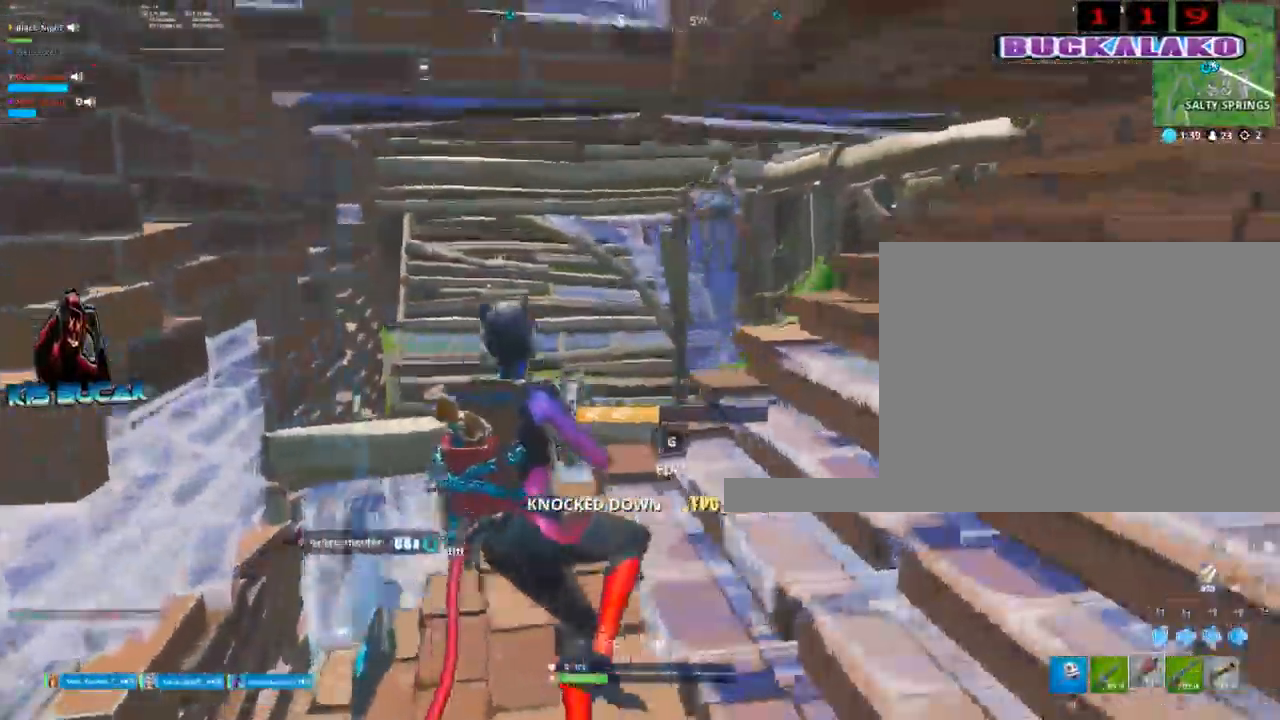
{"keys": ["d"], "mouse": [], "events": [[84, "w", "up"], [134, "mouse_left", "down"], [184, "2", "down"], [234, "mouse_left", "up"], [267, "2", "up"], [417, "a", "up"], [417, "d", "down"]]}
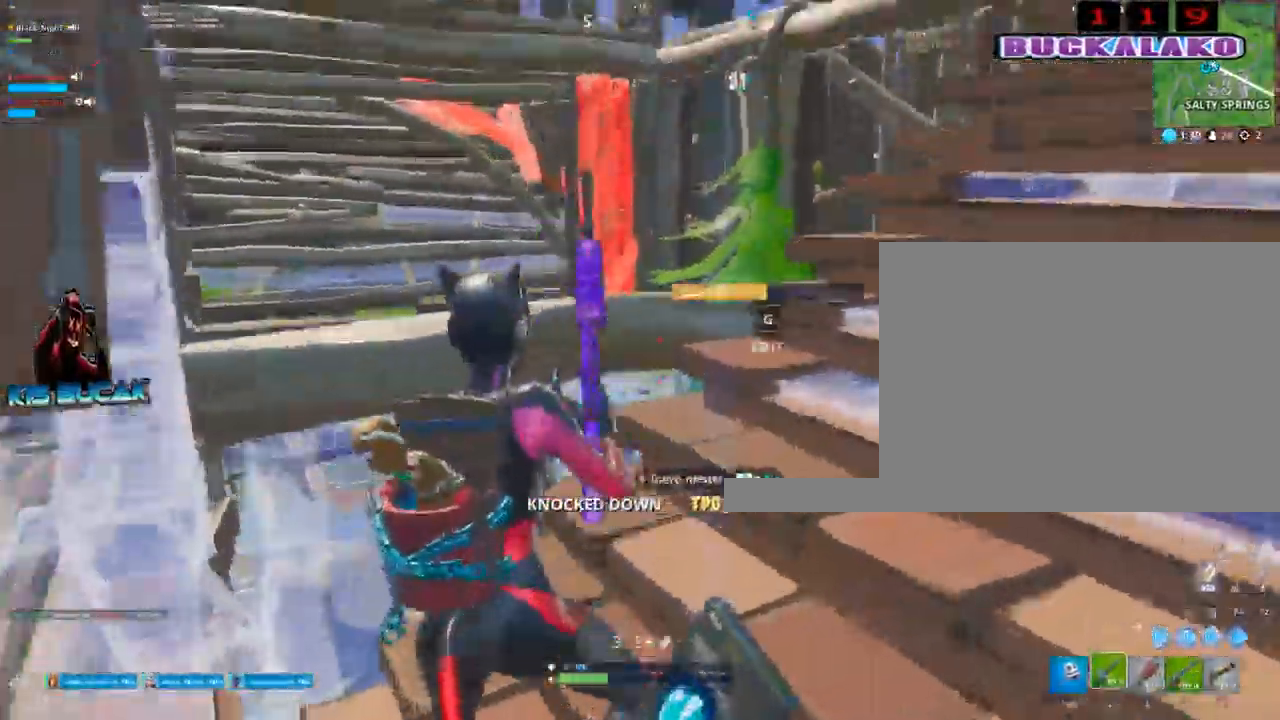
{"keys": ["d"], "mouse": ["right"], "events": [[100, "space", "down"], [150, "mouse_left", "down"], [250, "space", "up"], [284, "mouse_left", "up"], [334, "c", "down"], [384, "mouse_left", "down"], [434, "c", "up"], [434, "mouse_left", "up"], [434, "mouse_right", "down"]]}
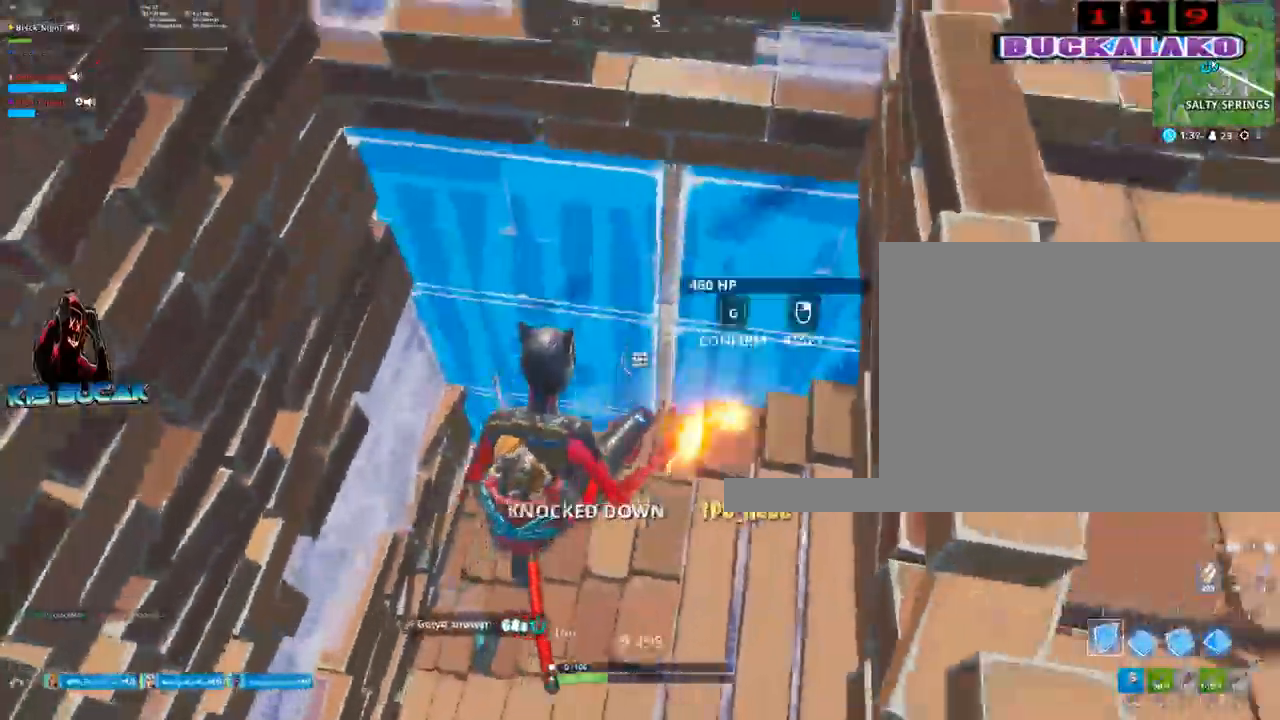
{"keys": ["a"], "mouse": [], "events": [[17, "a", "down"], [17, "c", "down"], [17, "mouse_right", "up"], [67, "c", "up"], [67, "d", "up"], [117, "mouse_right", "down"], [167, "mouse_right", "up"], [350, "3", "down"], [400, "3", "up"]]}
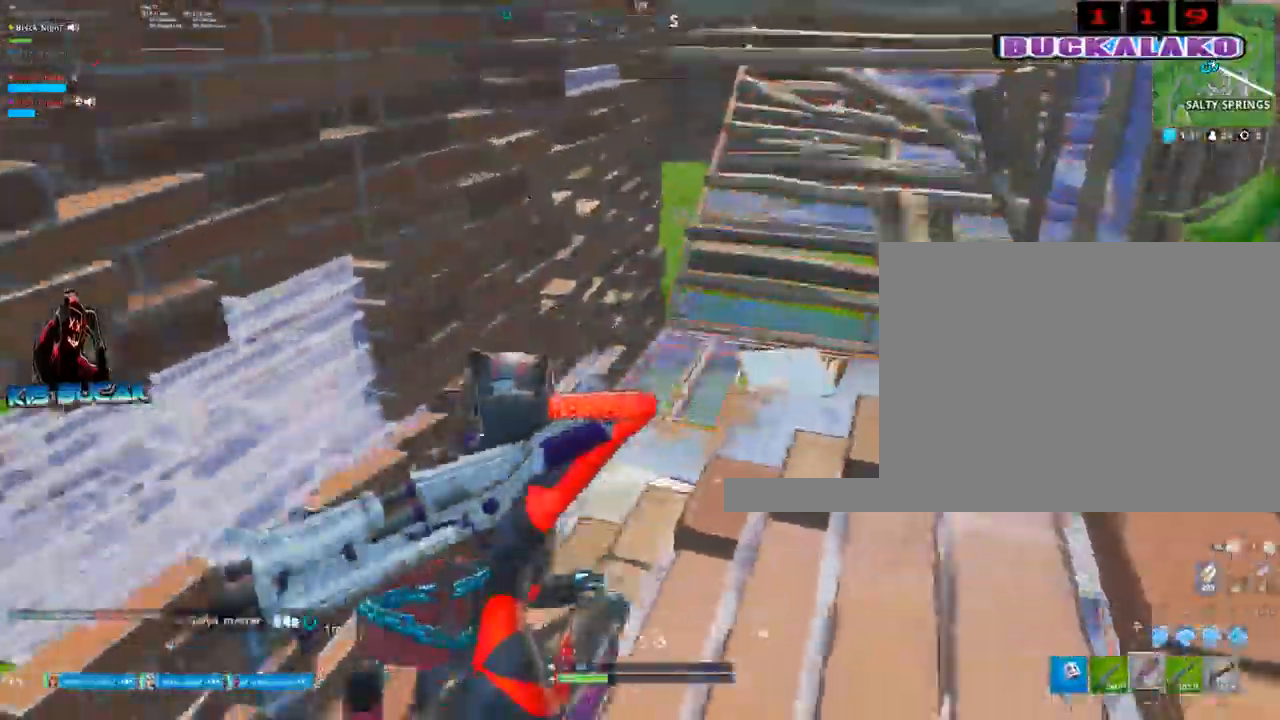
{"keys": ["a"], "mouse": [], "events": [[34, "c", "down"], [34, "mouse_right", "down"], [134, "c", "up"], [134, "mouse_right", "up"], [234, "c", "down"], [234, "mouse_right", "down"], [267, "c", "up"], [267, "mouse_right", "up"]]}
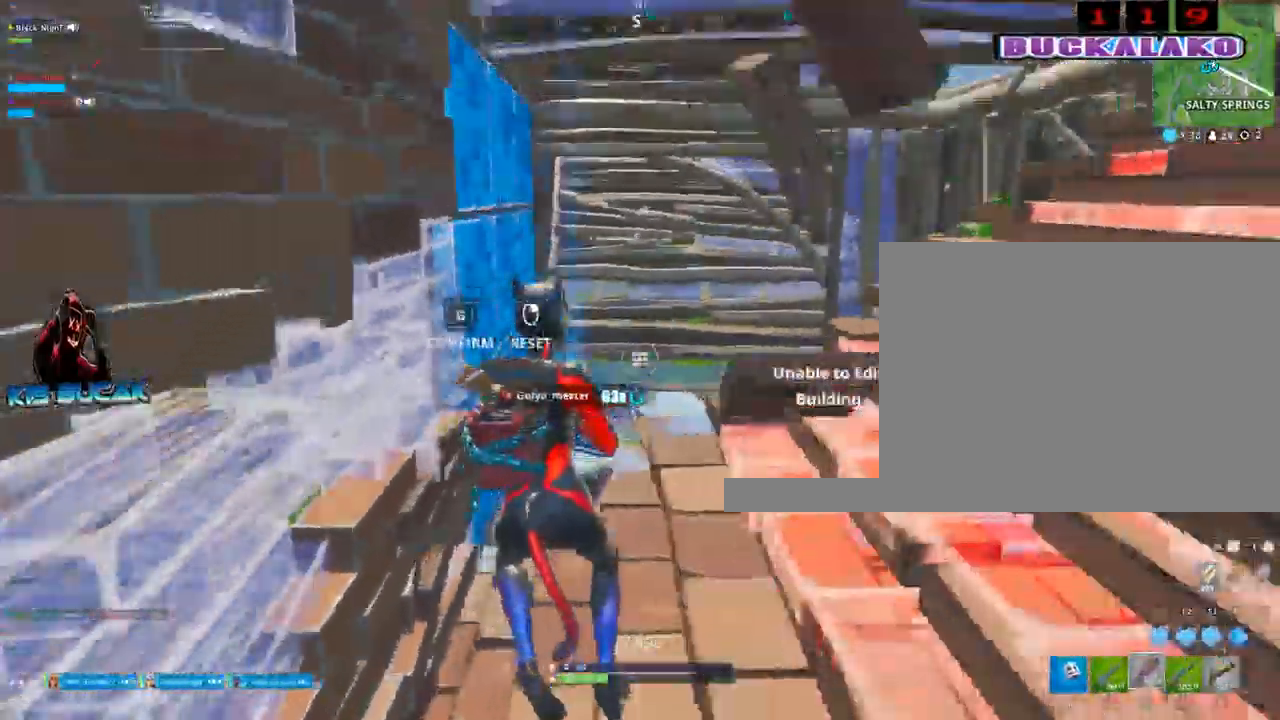
{"keys": ["3", "d"], "mouse": [], "events": [[100, "a", "up"], [100, "d", "down"], [150, "space", "down"], [284, "space", "up"], [334, "mouse_left", "down"], [484, "3", "down"], [484, "mouse_left", "up"]]}
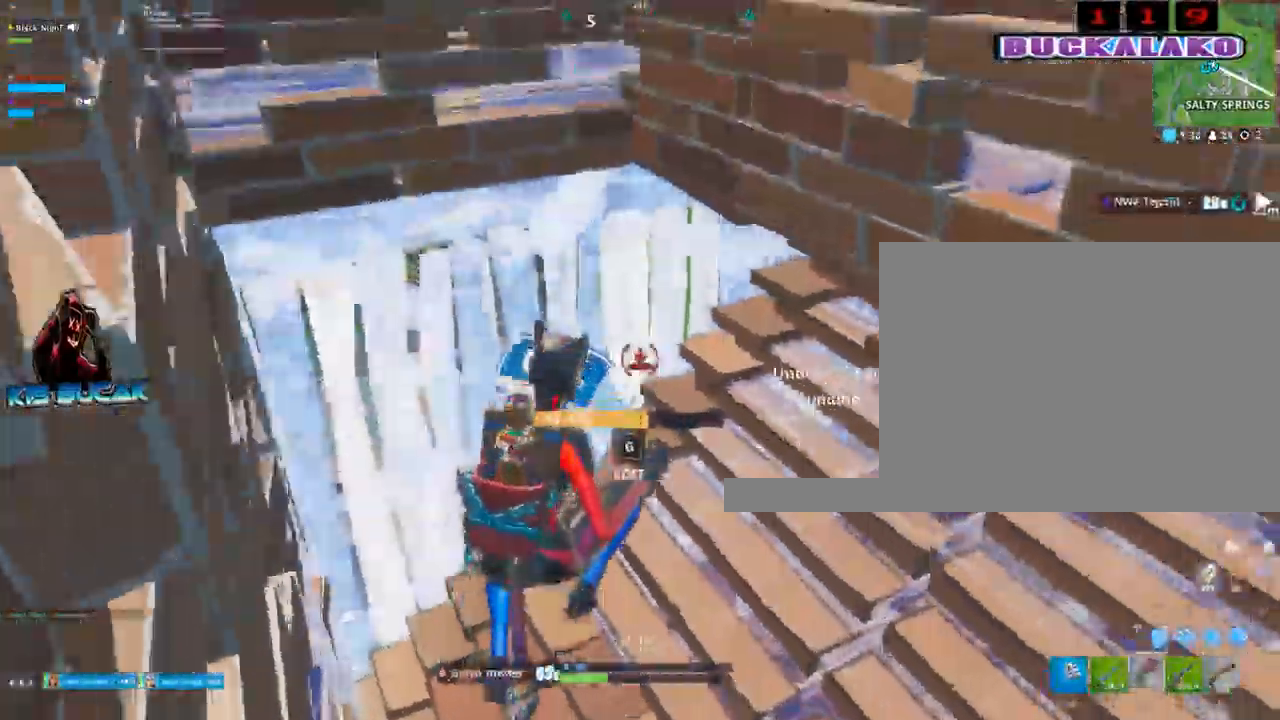
{"keys": ["a", "c", "w"], "mouse": [], "events": [[67, "3", "up"], [167, "d", "up"], [200, "a", "down"], [200, "w", "down"], [300, "c", "down"], [300, "w", "up"], [350, "a", "up"], [350, "c", "up"], [350, "d", "down"], [350, "mouse_left", "down"], [350, "w", "down"], [400, "a", "down"], [400, "d", "up"], [450, "c", "down"], [484, "mouse_left", "up"]]}
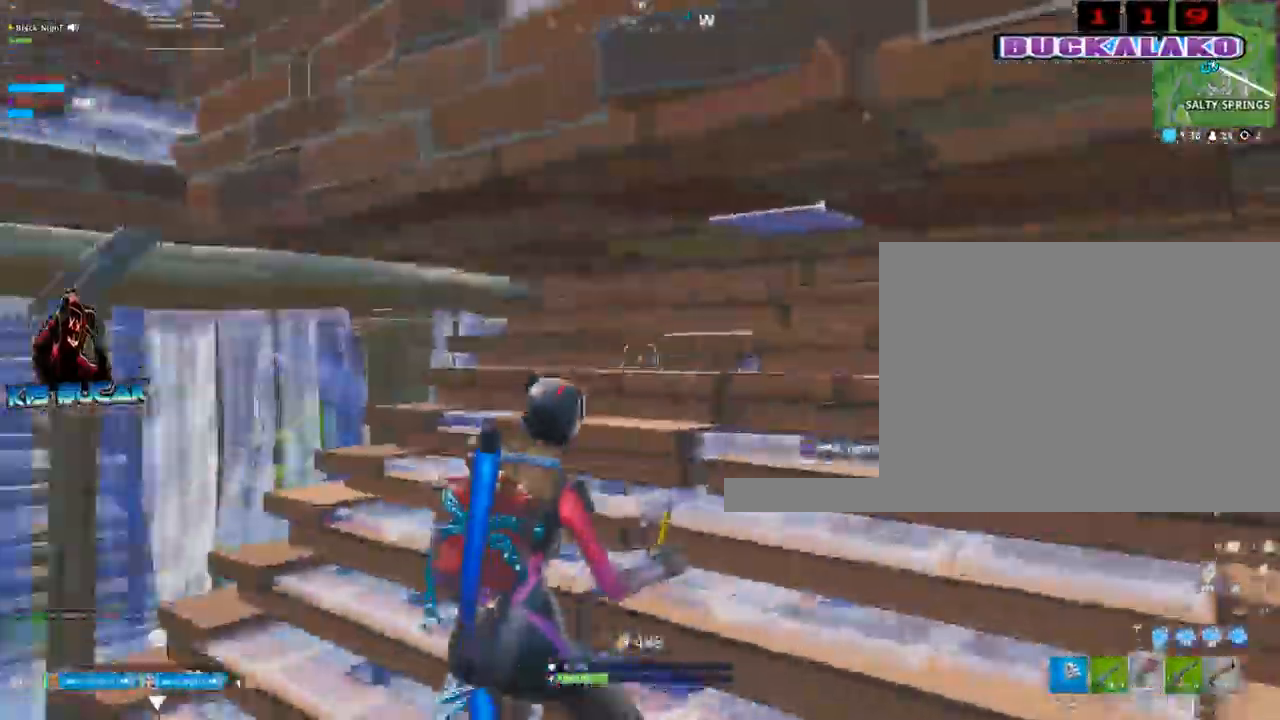
{"keys": ["a", "w"], "mouse": [], "events": [[34, "c", "up"]]}
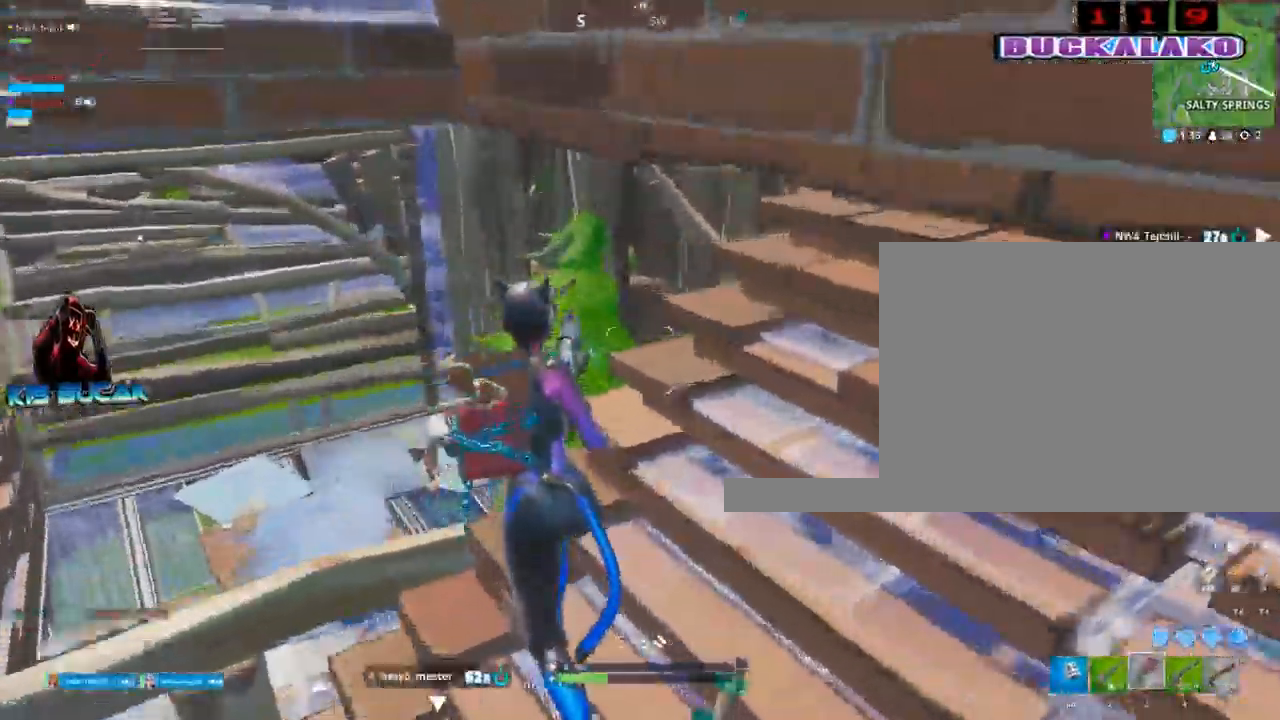
{"keys": ["a"], "mouse": [], "events": [[484, "w", "up"]]}
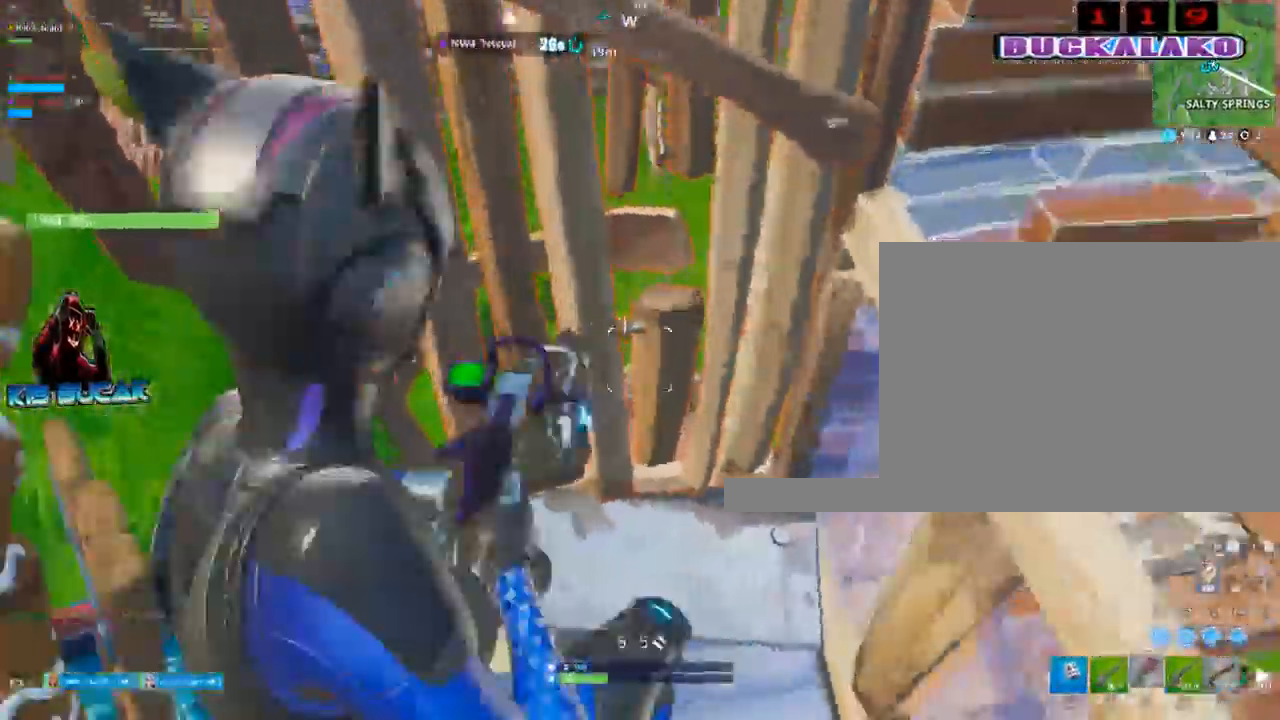
{"keys": ["d", "space"], "mouse": [], "events": [[167, "a", "up"], [217, "d", "down"], [450, "space", "down"]]}
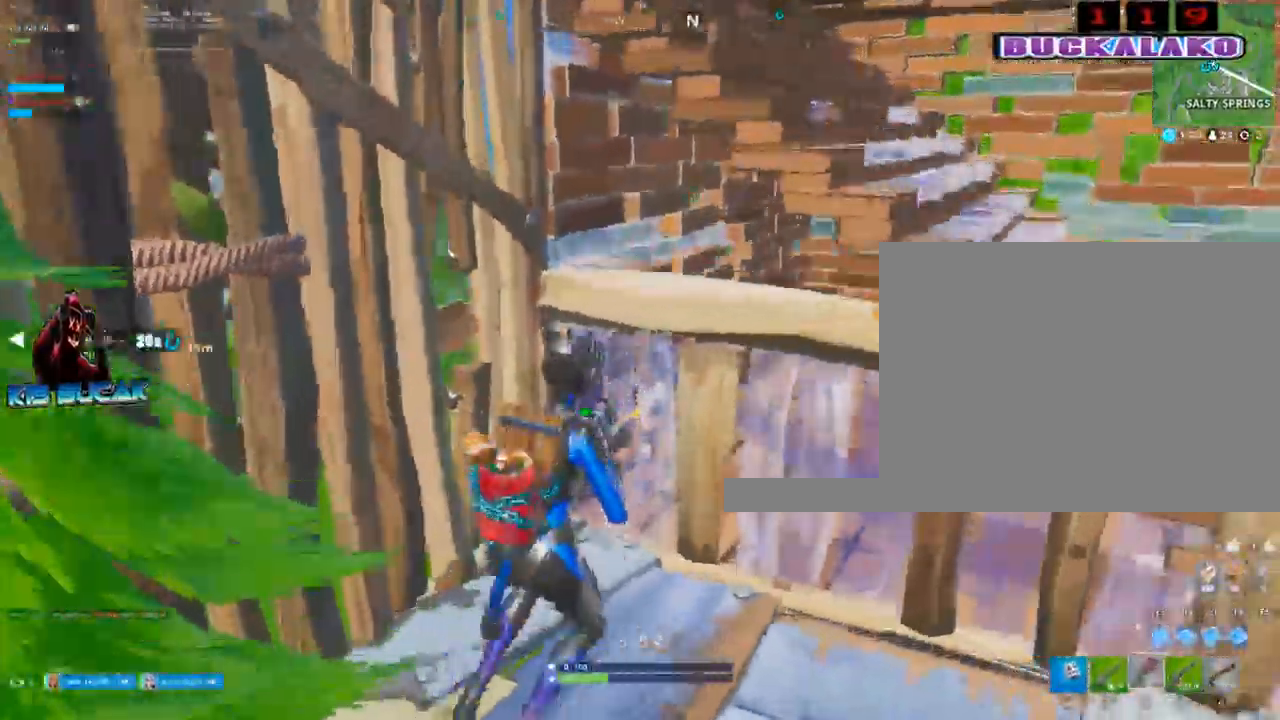
{"keys": ["a"], "mouse": [], "events": [[34, "space", "up"], [317, "d", "up"], [367, "a", "down"]]}
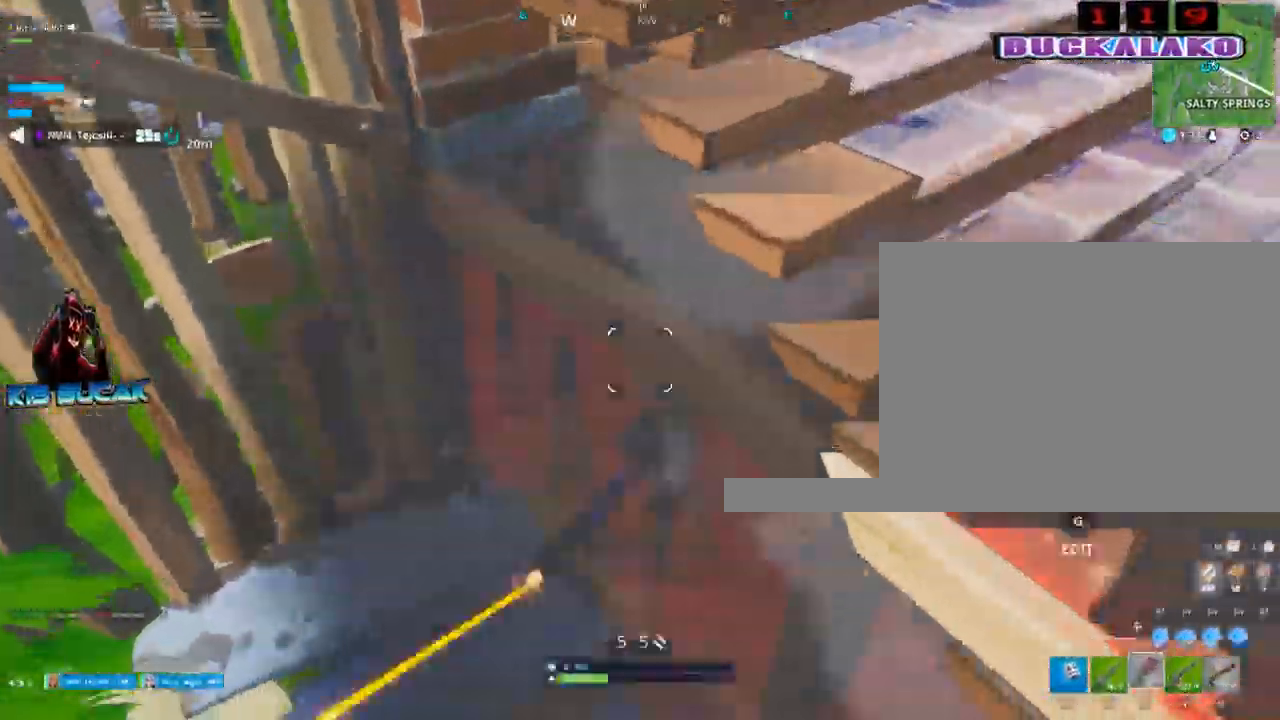
{"keys": ["a"], "mouse": ["left"], "events": [[384, "mouse_left", "down"]]}
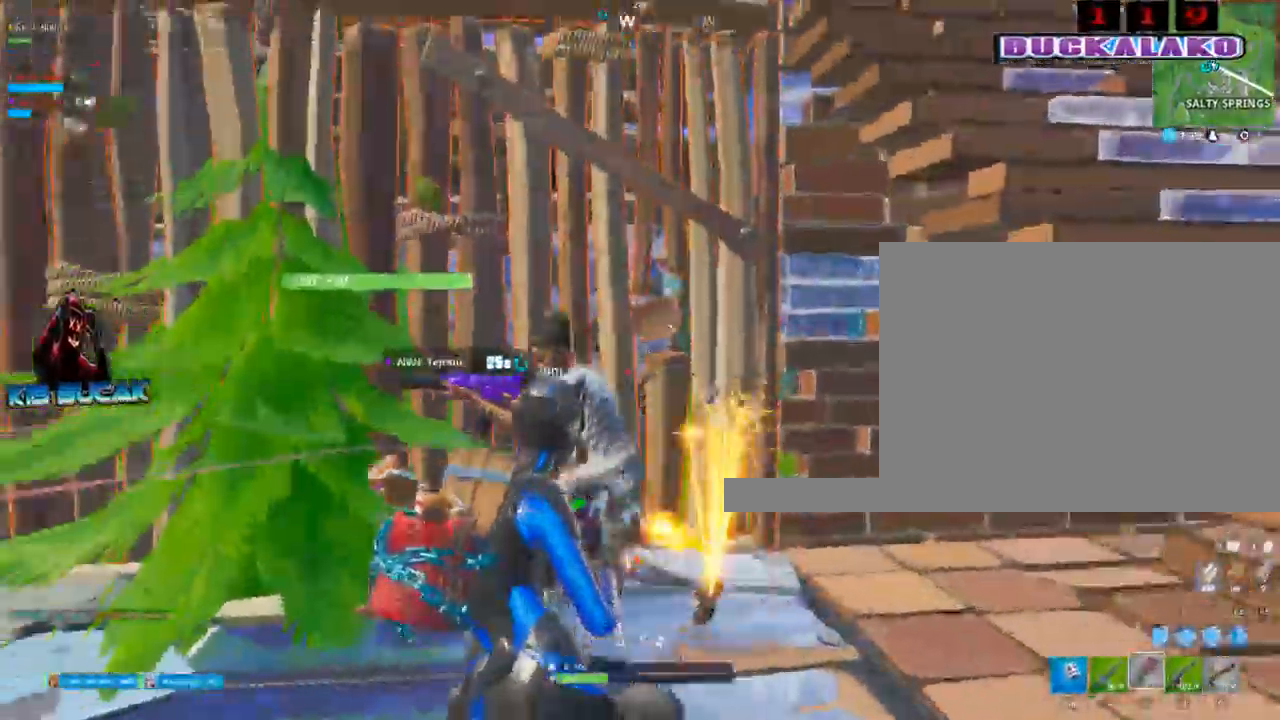
{"keys": ["d"], "mouse": ["left"], "events": [[17, "2", "down"], [17, "mouse_left", "up"], [117, "2", "up"], [217, "a", "up"], [217, "space", "down"], [300, "mouse_left", "down"], [350, "d", "down"], [350, "space", "up"]]}
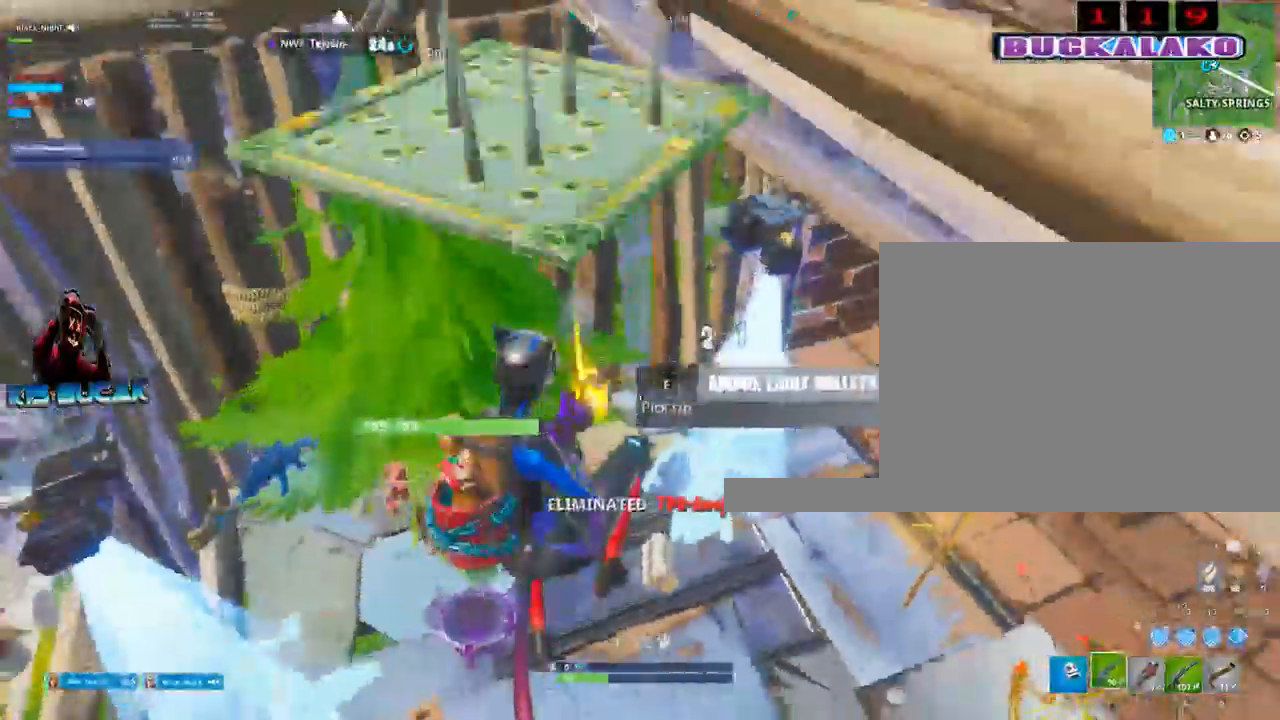
{"keys": ["w"], "mouse": [], "events": [[34, "mouse_left", "up"], [134, "3", "down"], [184, "w", "down"], [234, "3", "up"], [267, "d", "up"], [417, "tab", "down"], [500, "tab", "up"]]}
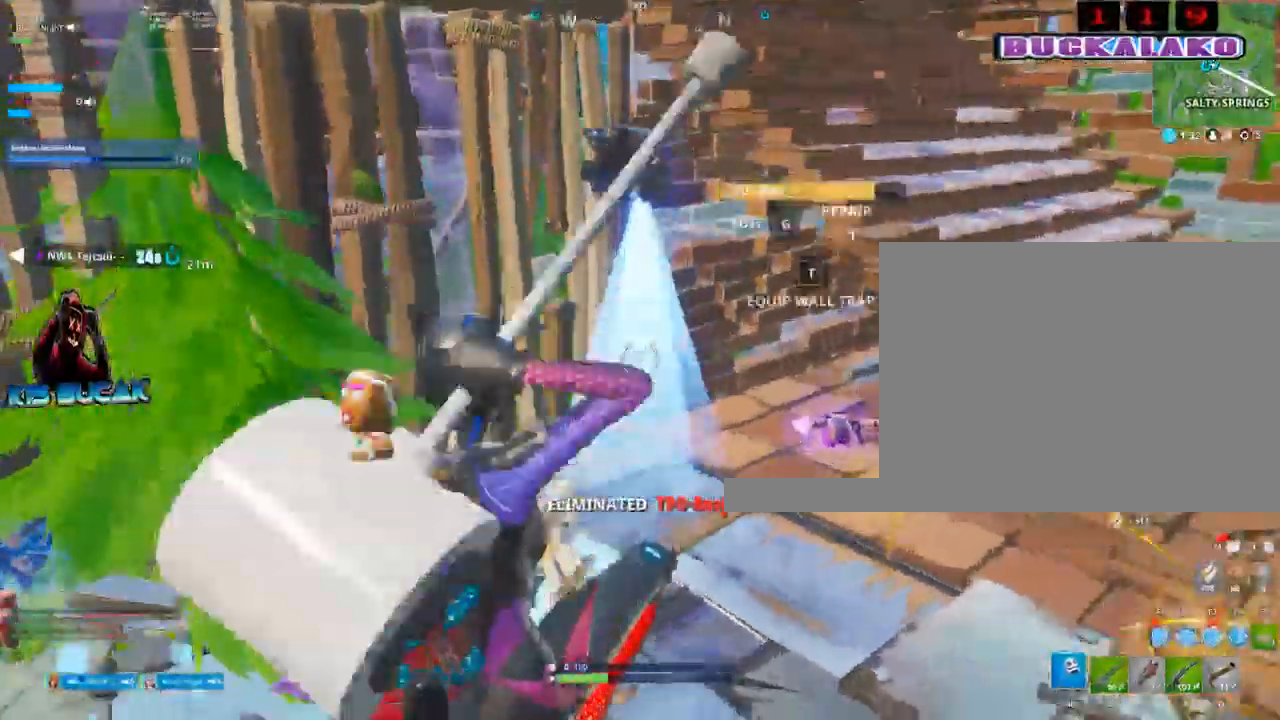
{"keys": ["w"], "mouse": [], "events": []}
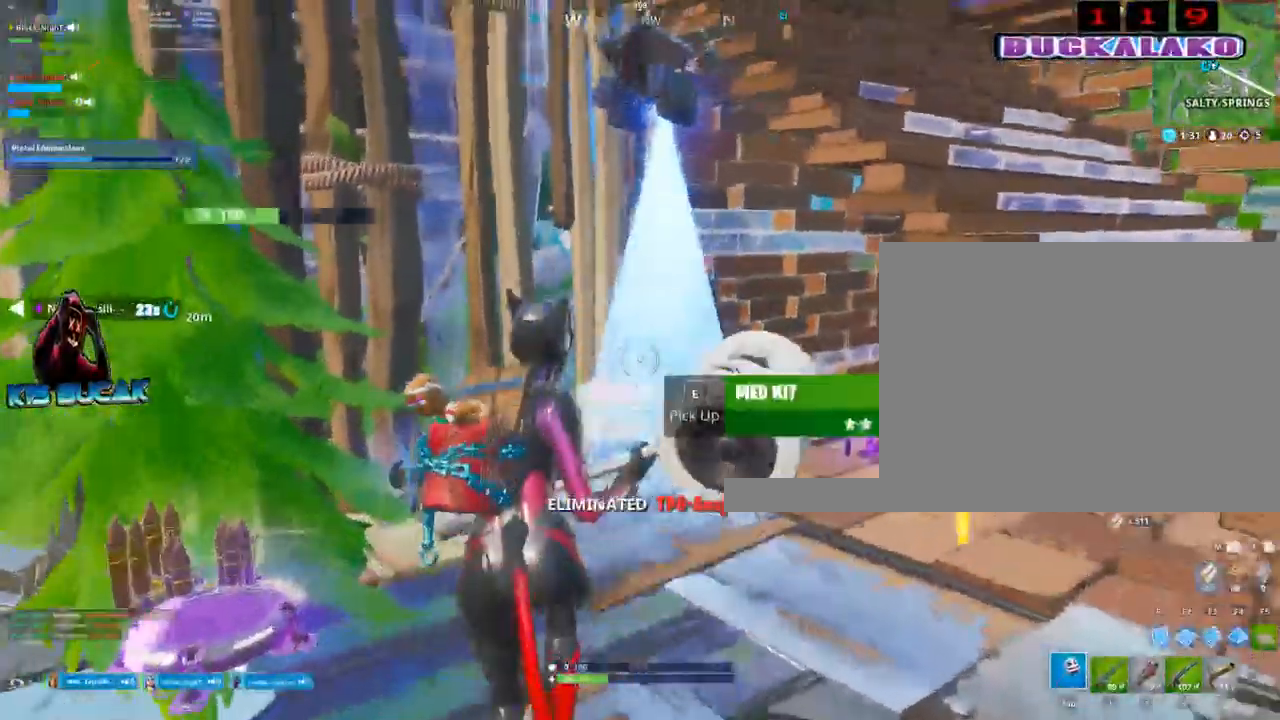
{"keys": ["a"], "mouse": ["left"], "events": [[167, "d", "down"], [300, "d", "up"], [350, "c", "down"], [350, "w", "up"], [400, "a", "down"], [450, "c", "up"], [500, "mouse_left", "down"]]}
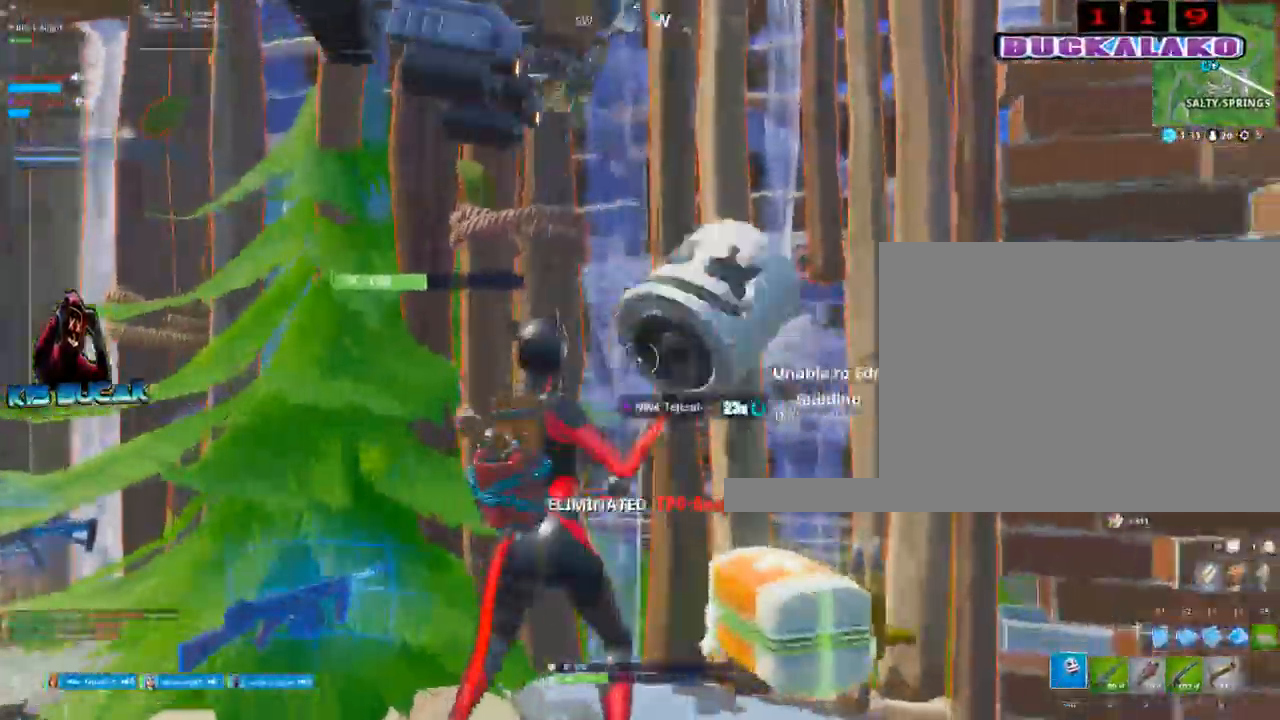
{"keys": ["w"], "mouse": ["left"], "events": [[34, "a", "up"], [317, "w", "down"]]}
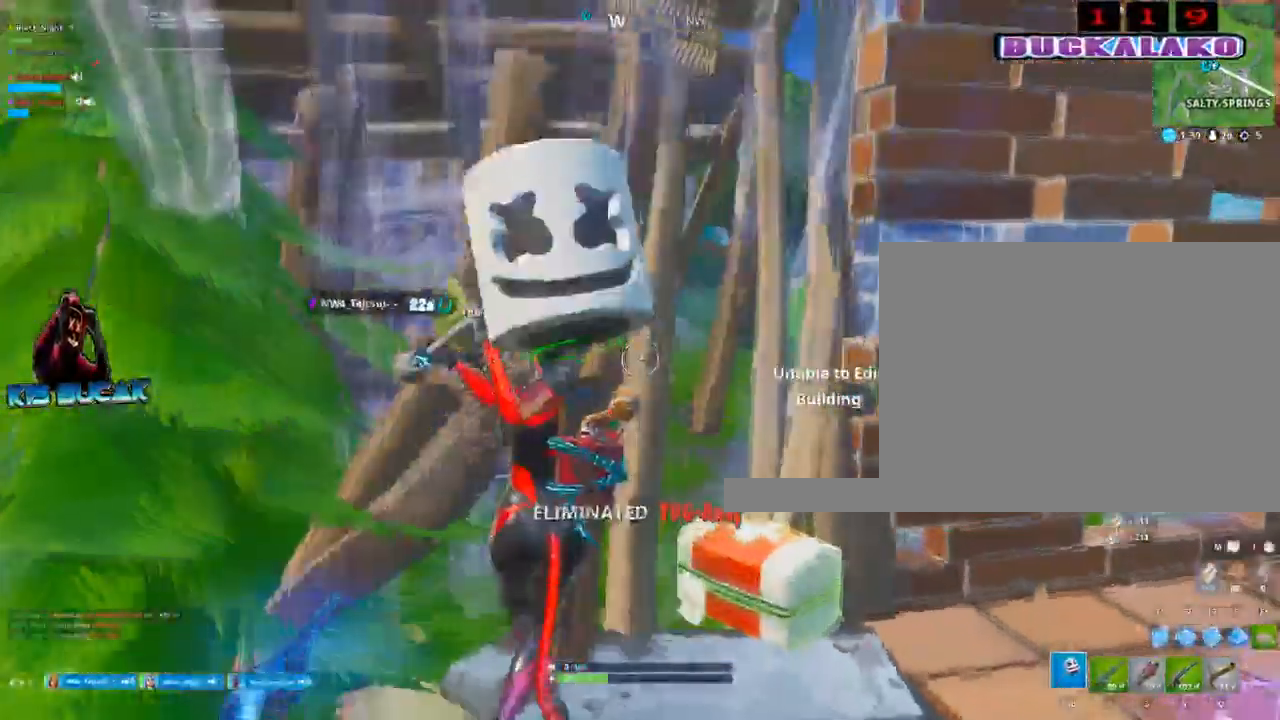
{"keys": ["w"], "mouse": [], "events": [[150, "mouse_left", "up"], [250, "4", "down"], [284, "tab", "down"], [334, "4", "up"], [384, "tab", "up"]]}